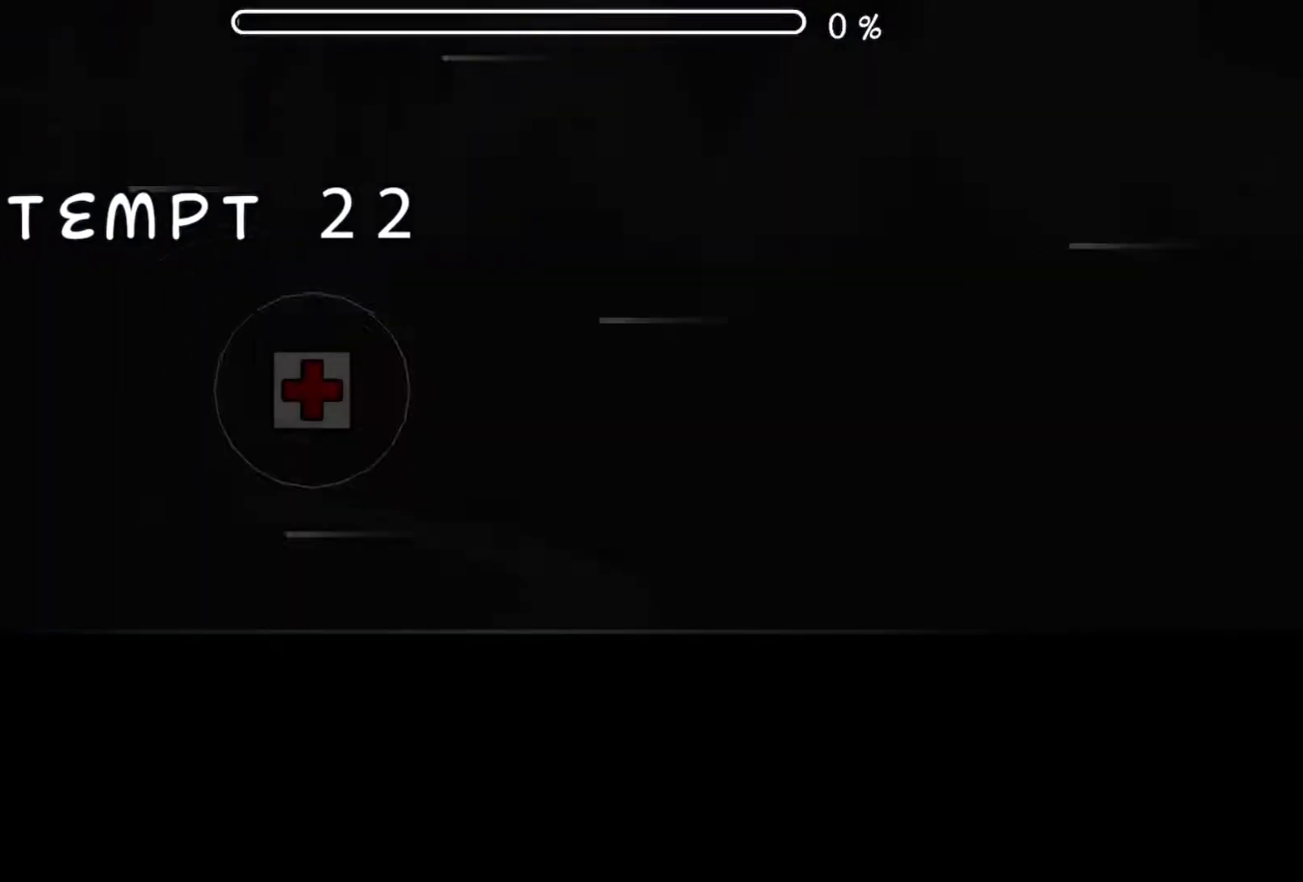
Gameplay with a controller (Xbox layout); each line is a JSON object with the inputs held at the frame after it. "events" lists button and stick changes between this image and that frame as [ms after this image, input, new state], when the widget could be followed in between. Not read: L2 R2 left_stick right_stick.
{"buttons": [], "events": []}
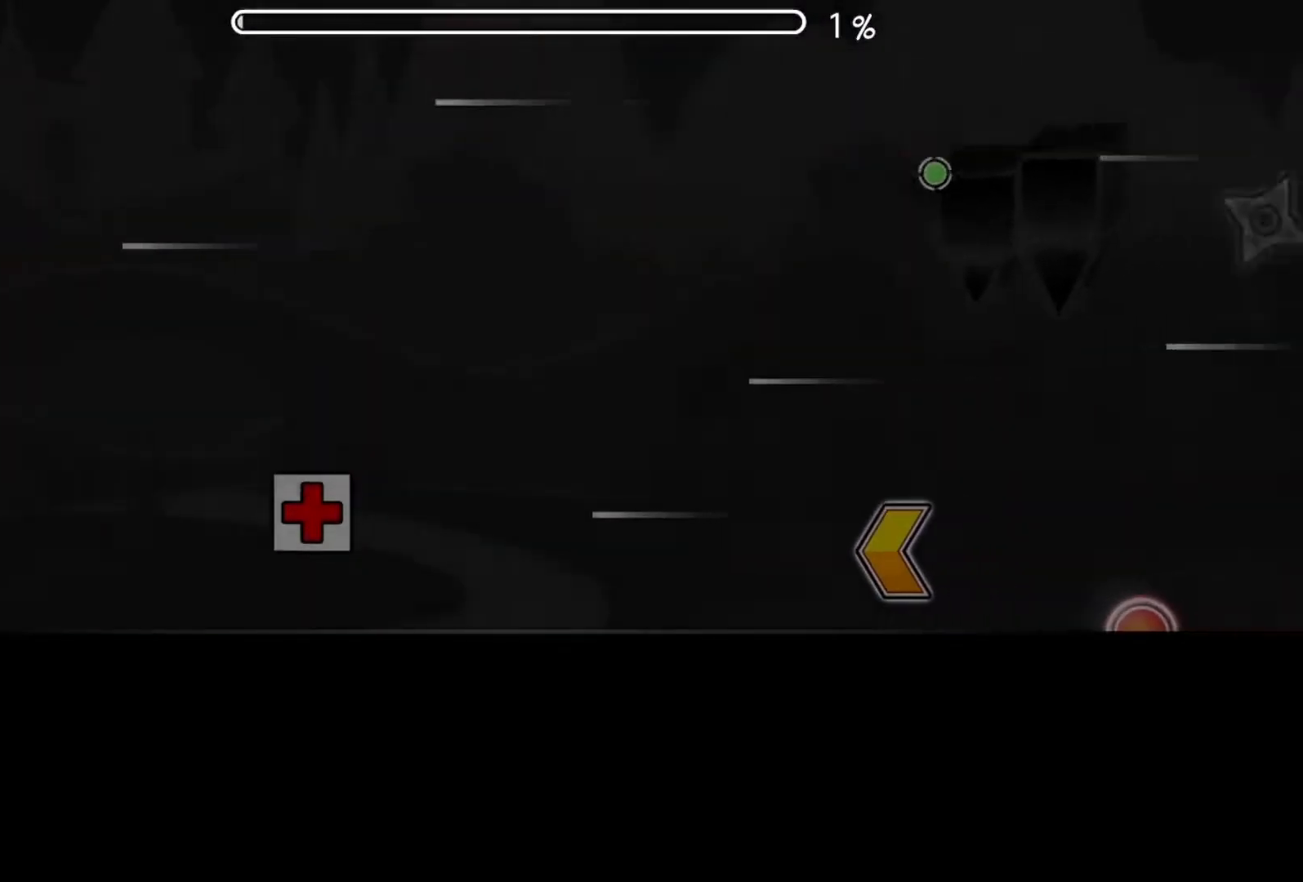
{"buttons": [], "events": []}
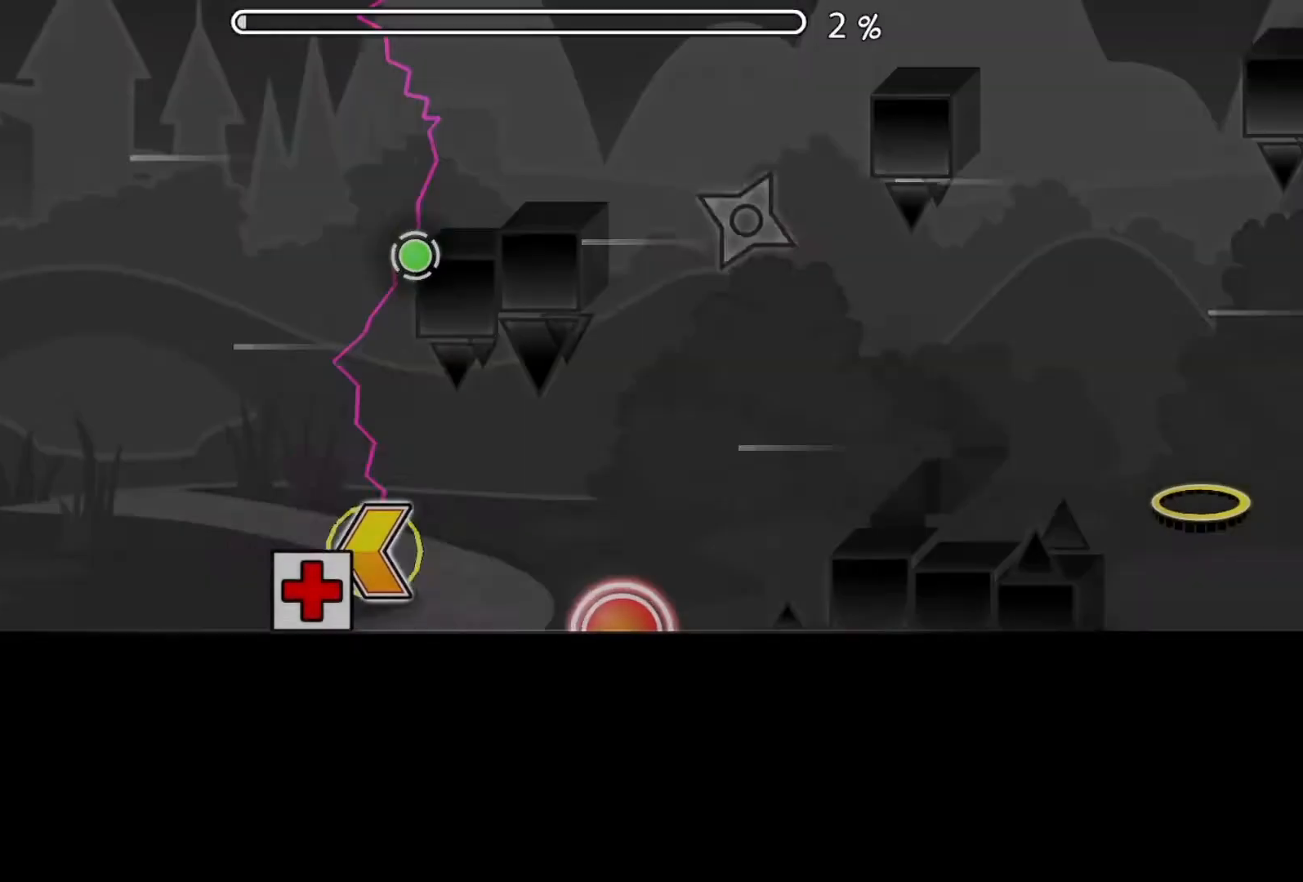
{"buttons": ["A"], "events": [[434, "A", "down"]]}
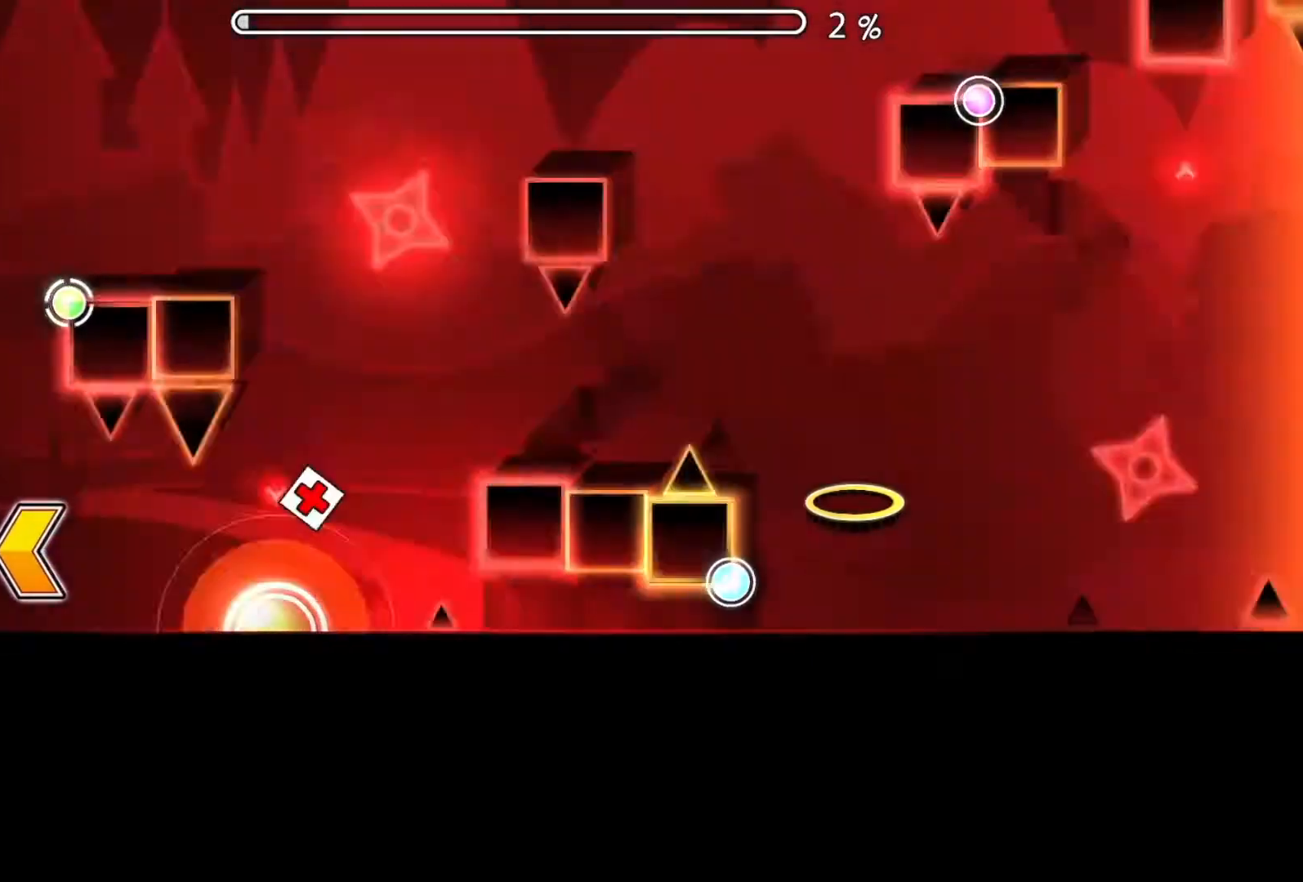
{"buttons": ["A"], "events": [[50, "A", "up"], [417, "A", "down"]]}
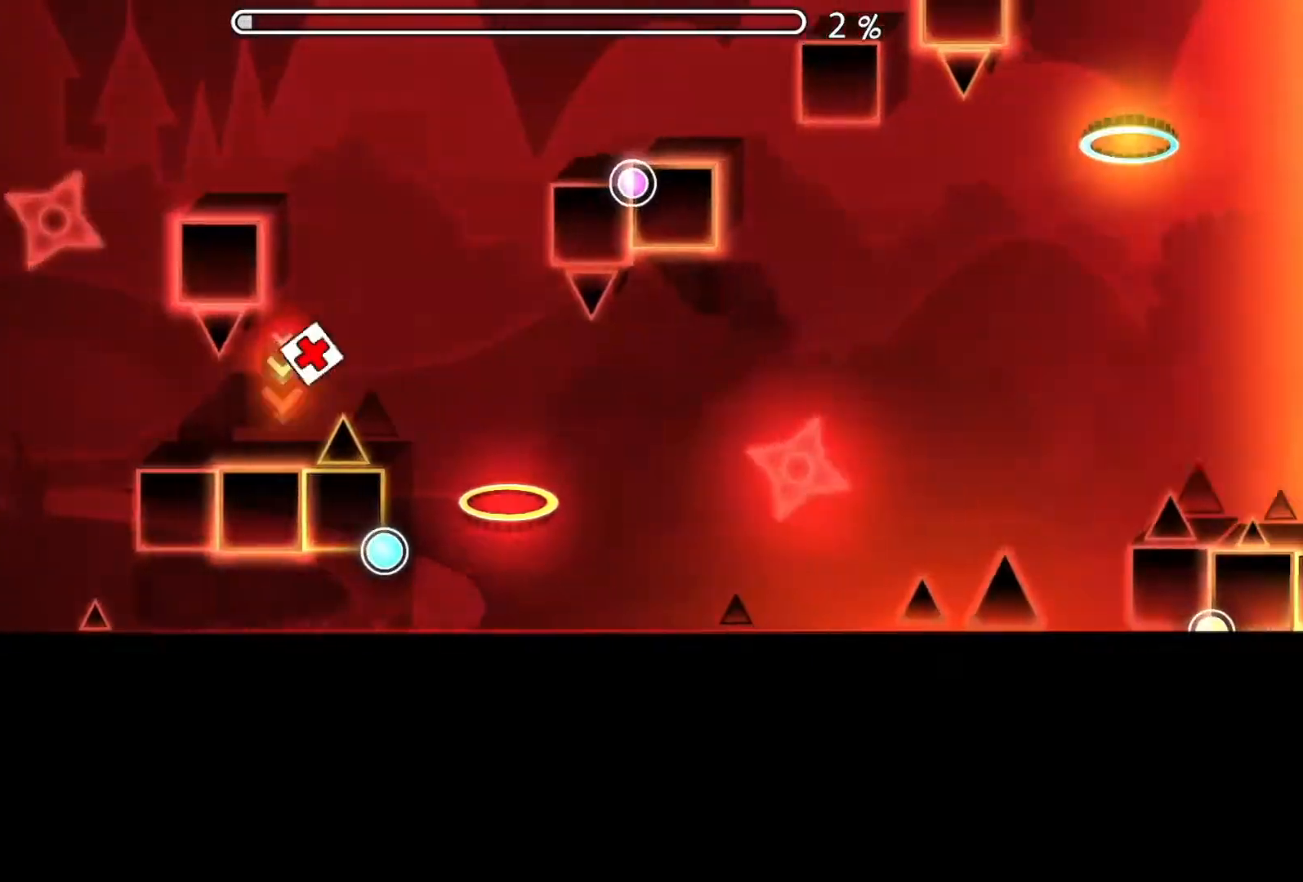
{"buttons": [], "events": [[17, "A", "up"]]}
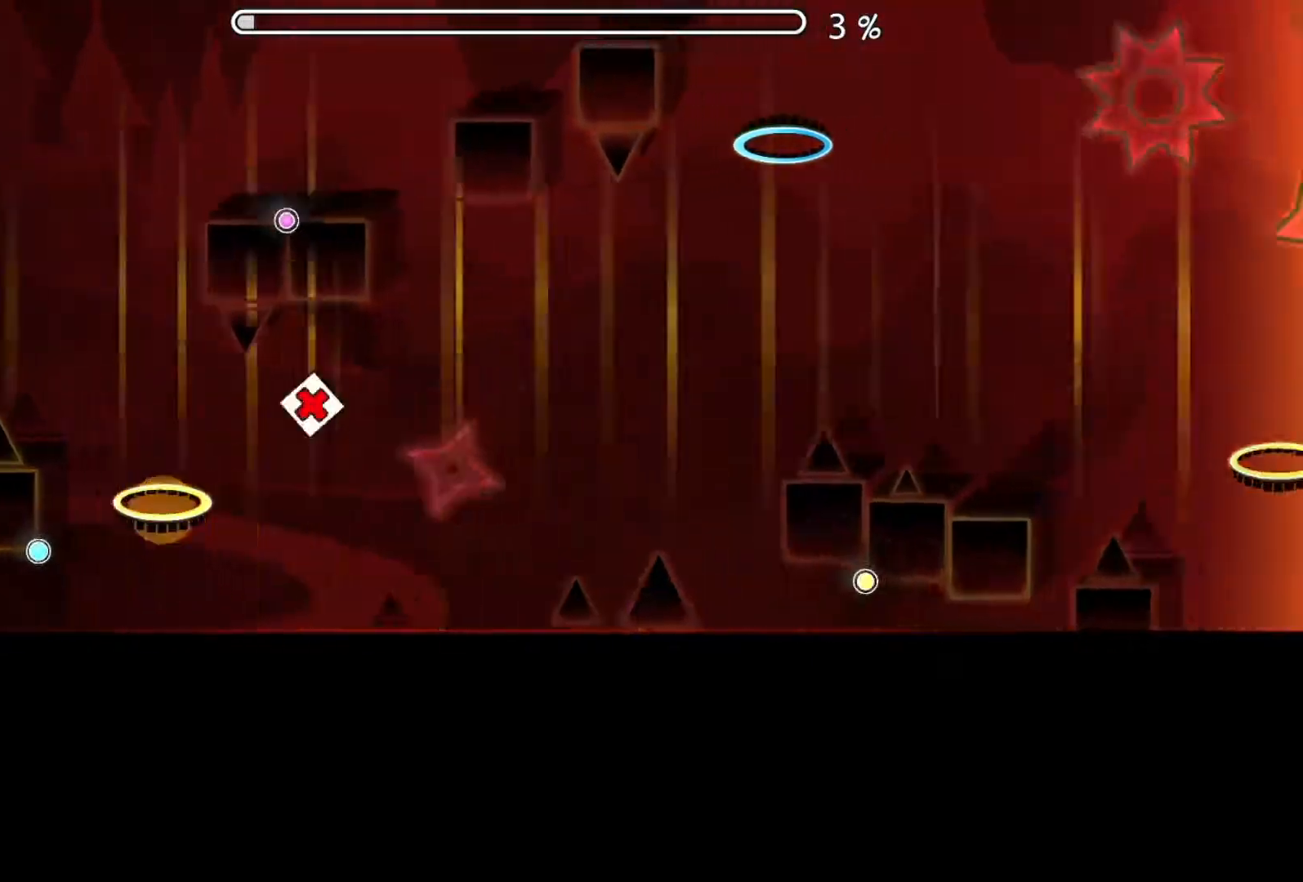
{"buttons": [], "events": [[251, "A", "down"], [384, "A", "up"]]}
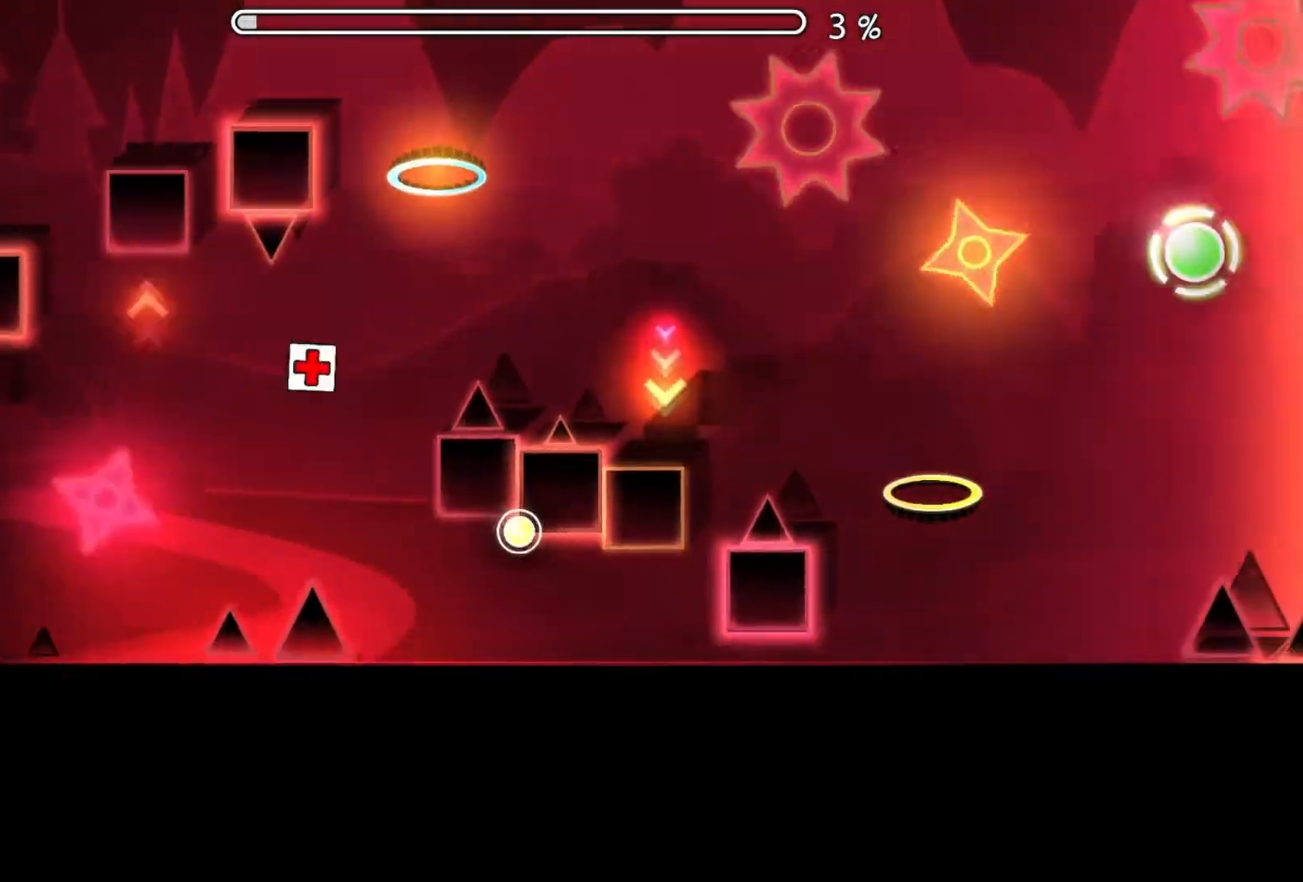
{"buttons": ["A"], "events": [[484, "A", "down"]]}
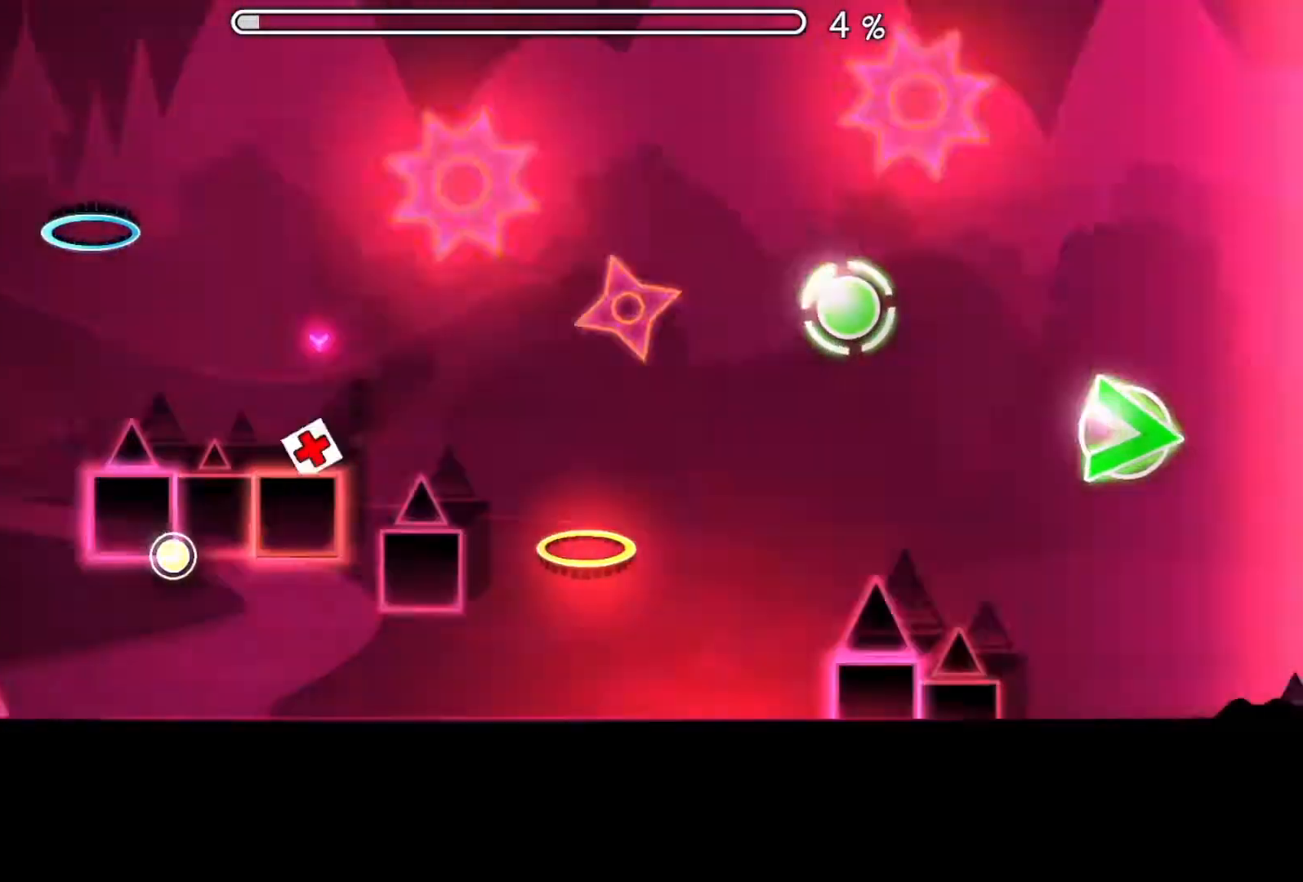
{"buttons": [], "events": [[133, "A", "up"]]}
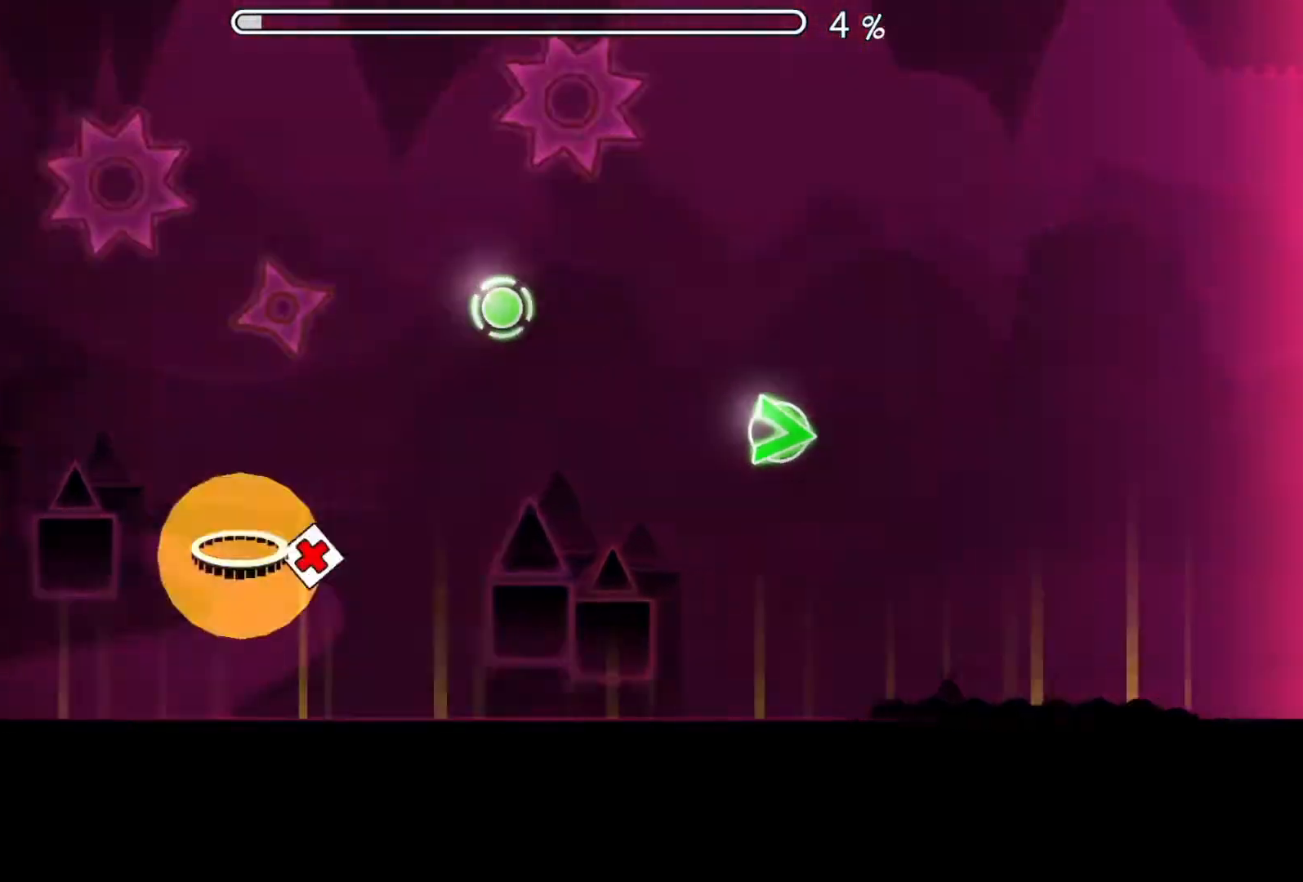
{"buttons": [], "events": [[250, "A", "down"], [334, "A", "up"]]}
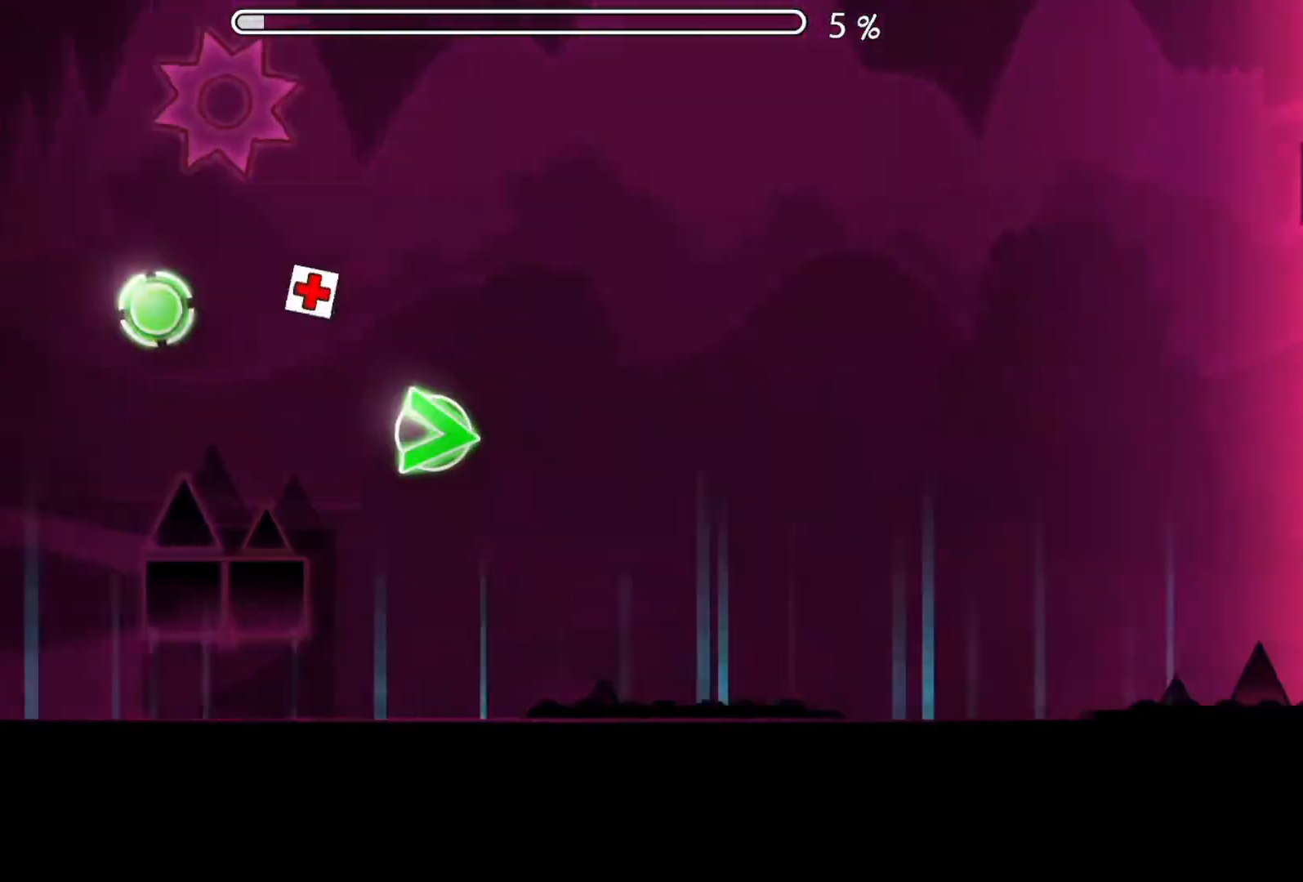
{"buttons": ["A"], "events": [[117, "A", "down"]]}
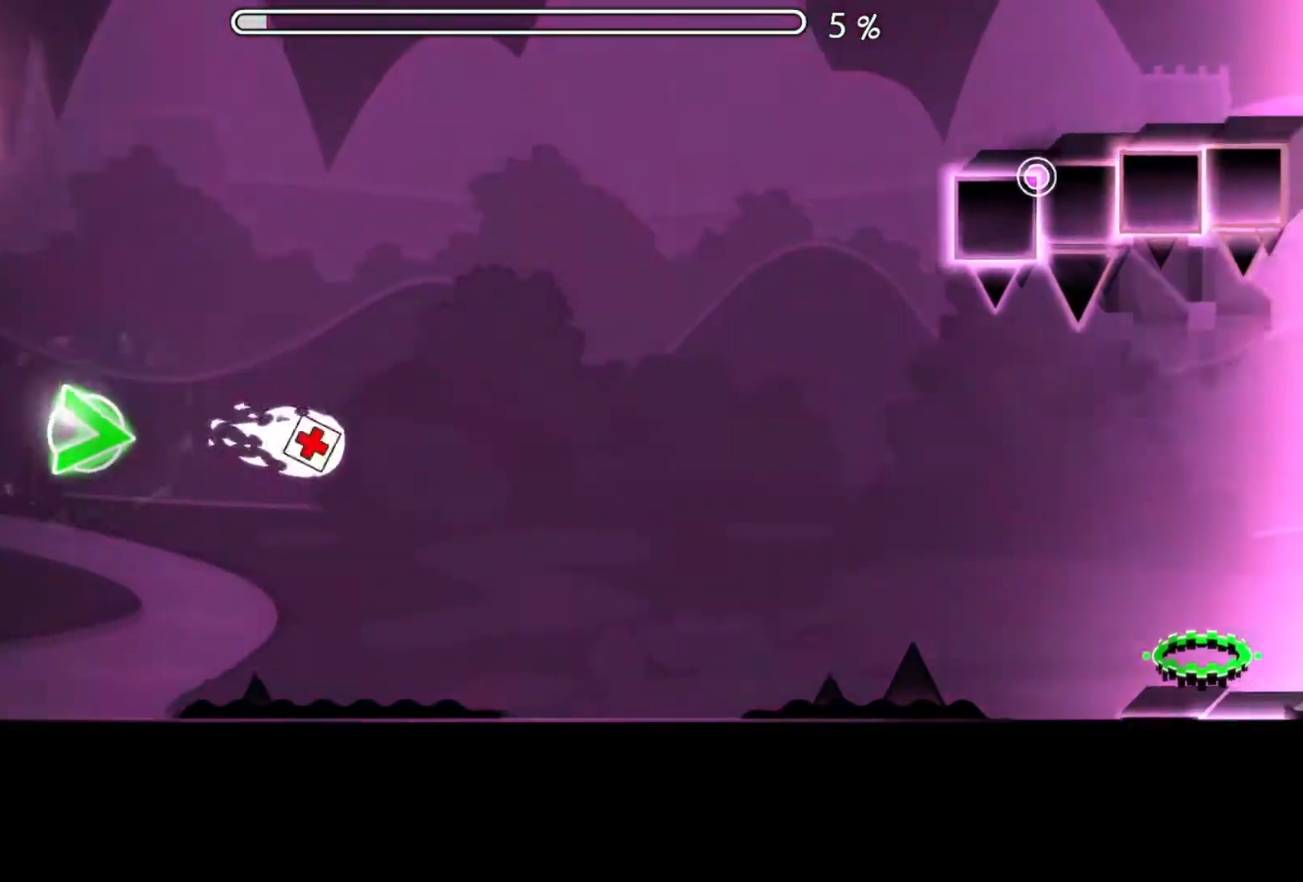
{"buttons": ["A"], "events": []}
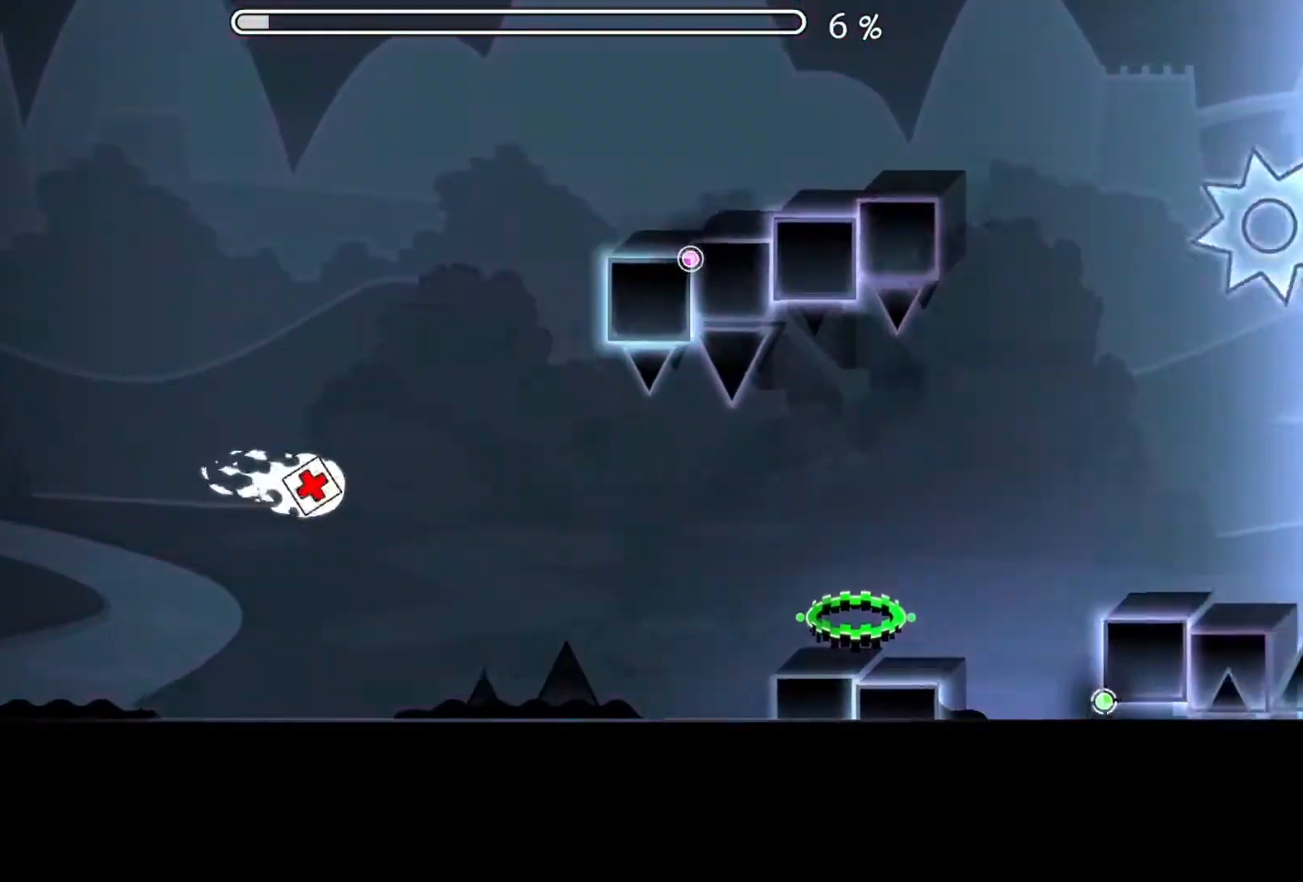
{"buttons": ["A"], "events": []}
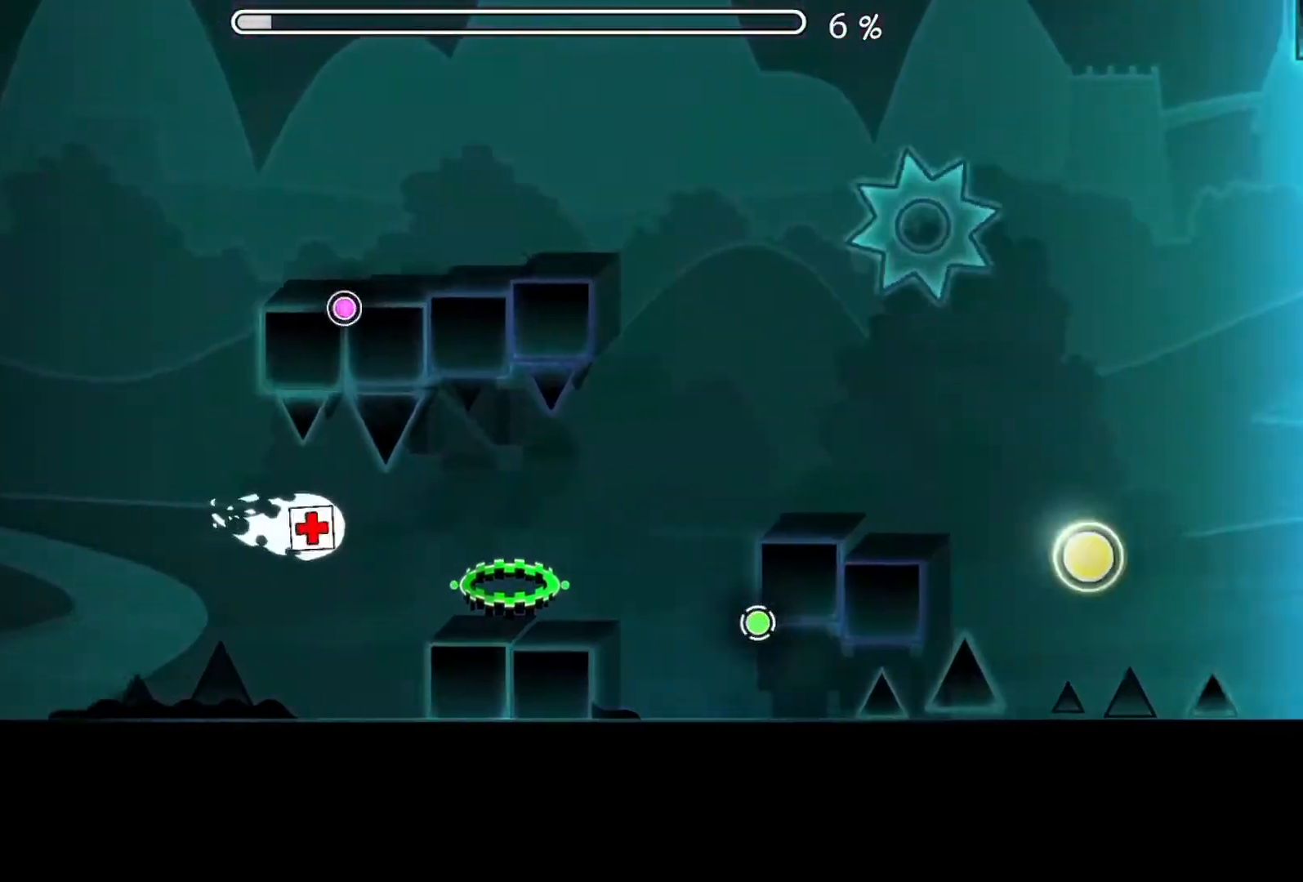
{"buttons": ["A"], "events": [[50, "A", "up"], [400, "A", "down"]]}
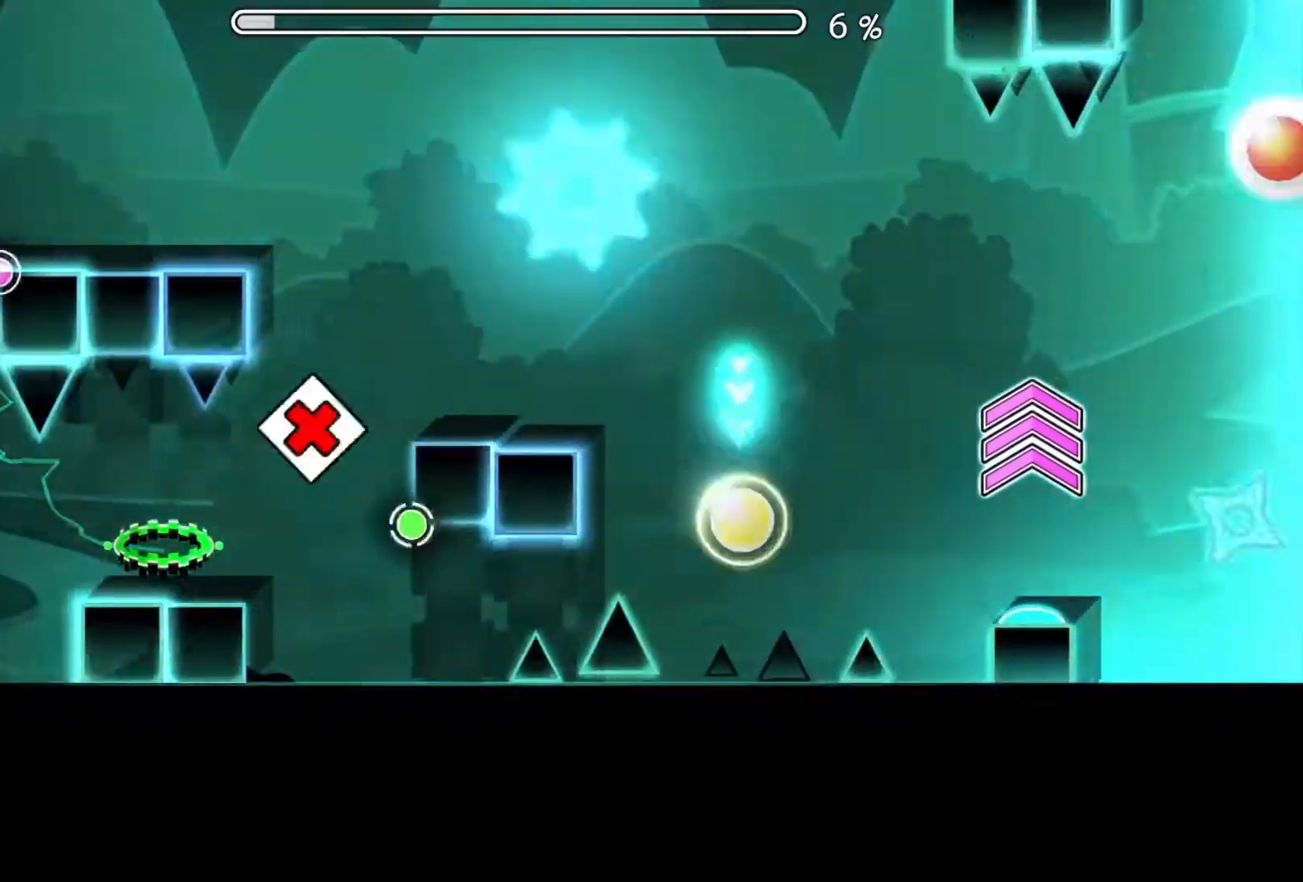
{"buttons": [], "events": [[17, "A", "up"]]}
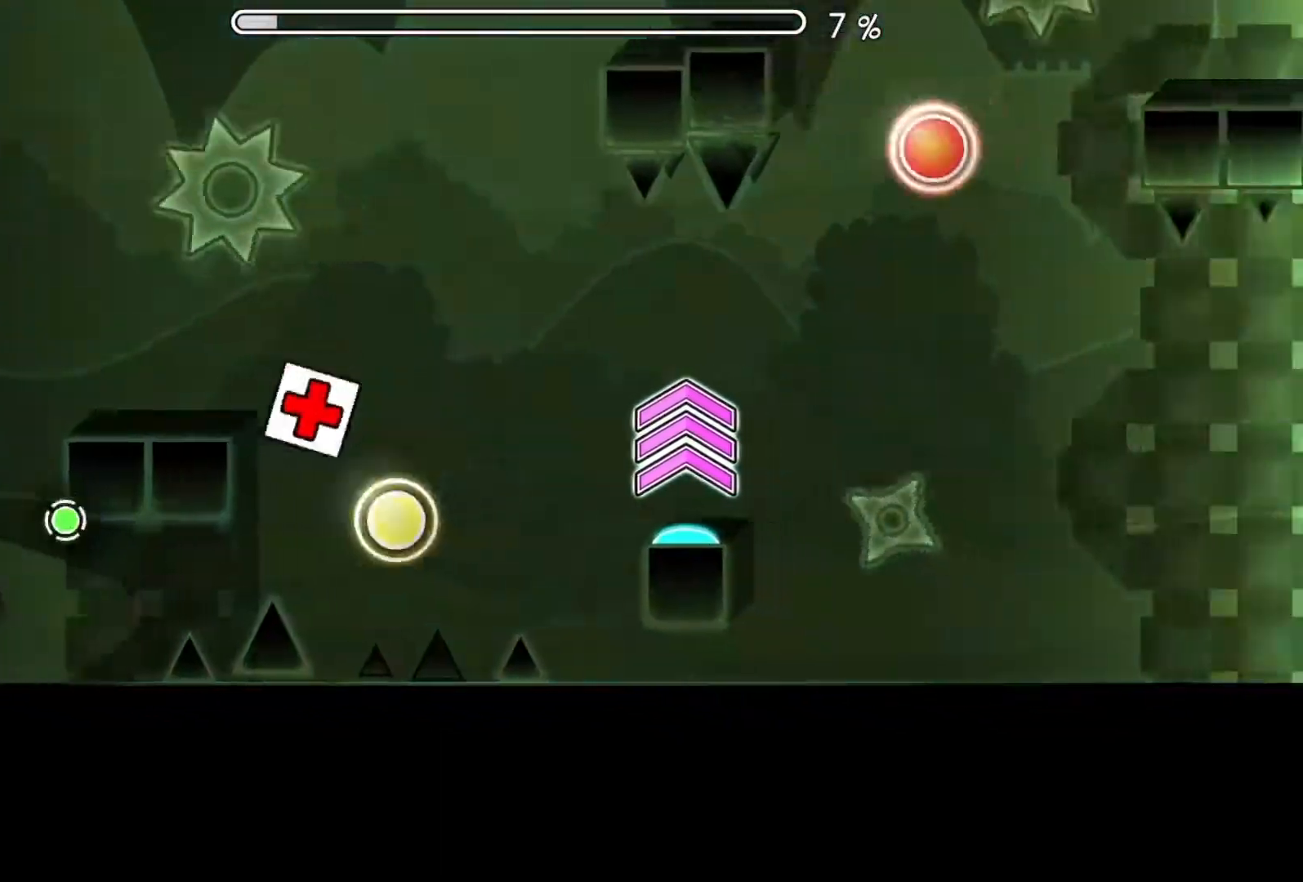
{"buttons": [], "events": [[50, "A", "down"], [184, "A", "up"]]}
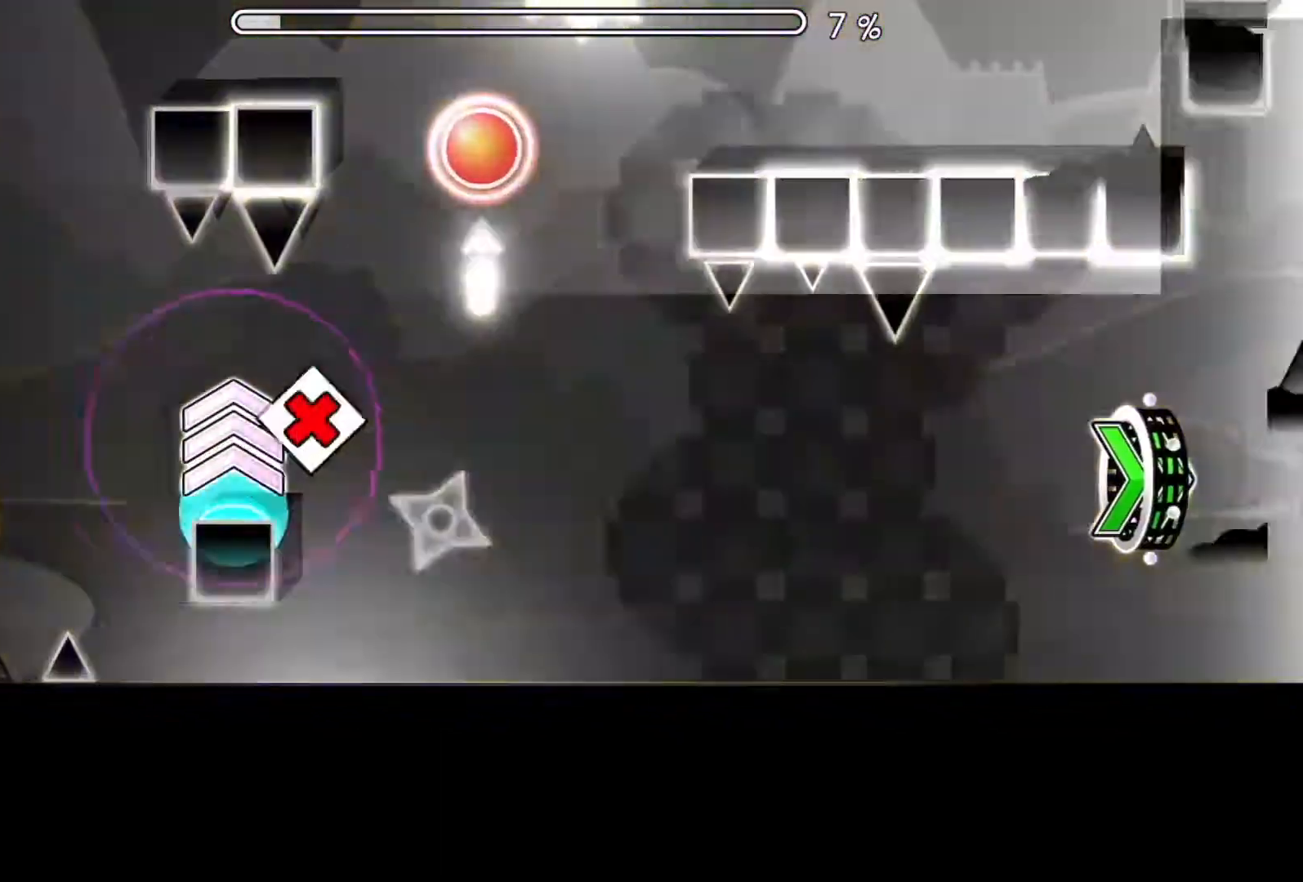
{"buttons": [], "events": [[50, "A", "down"], [283, "A", "up"]]}
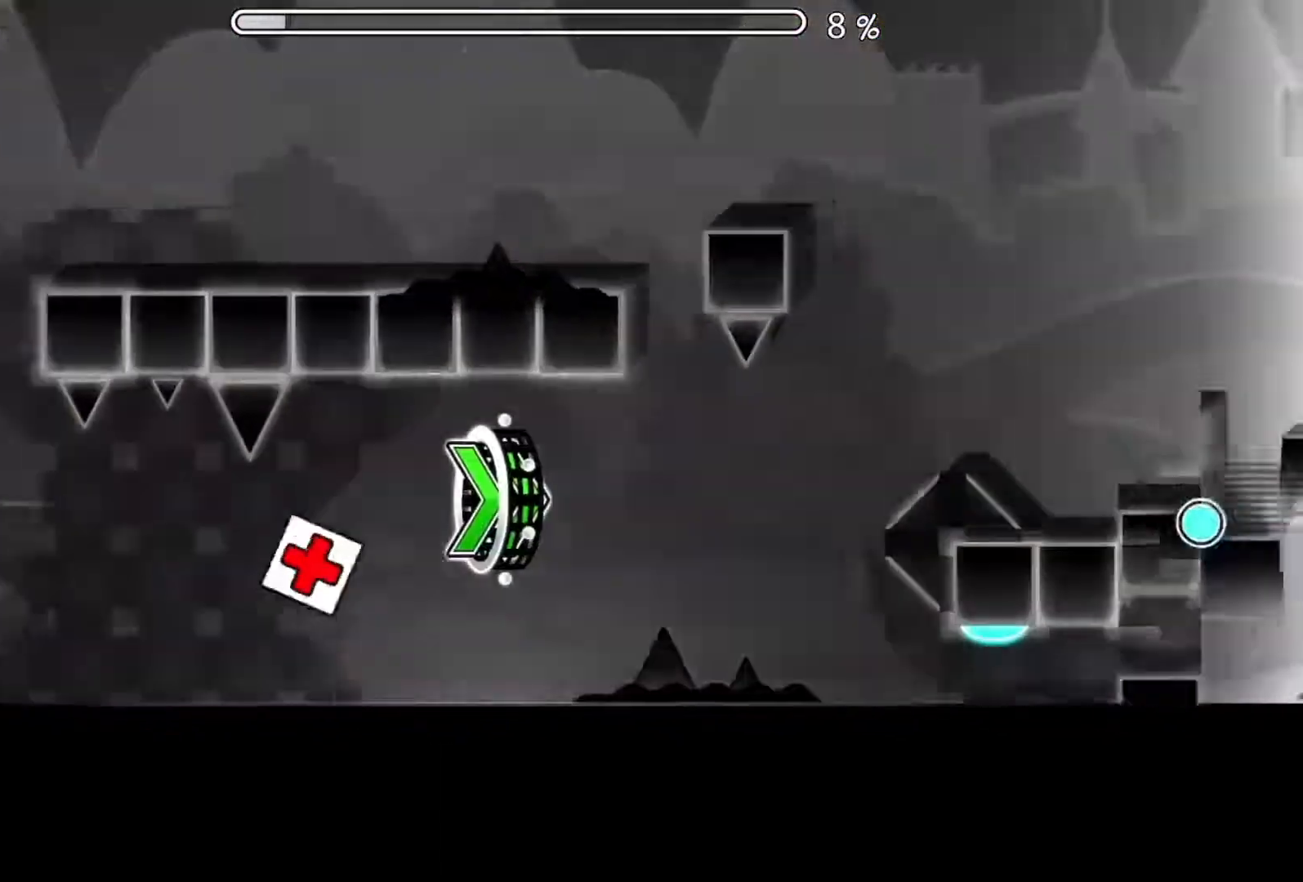
{"buttons": [], "events": [[250, "A", "down"], [384, "A", "up"]]}
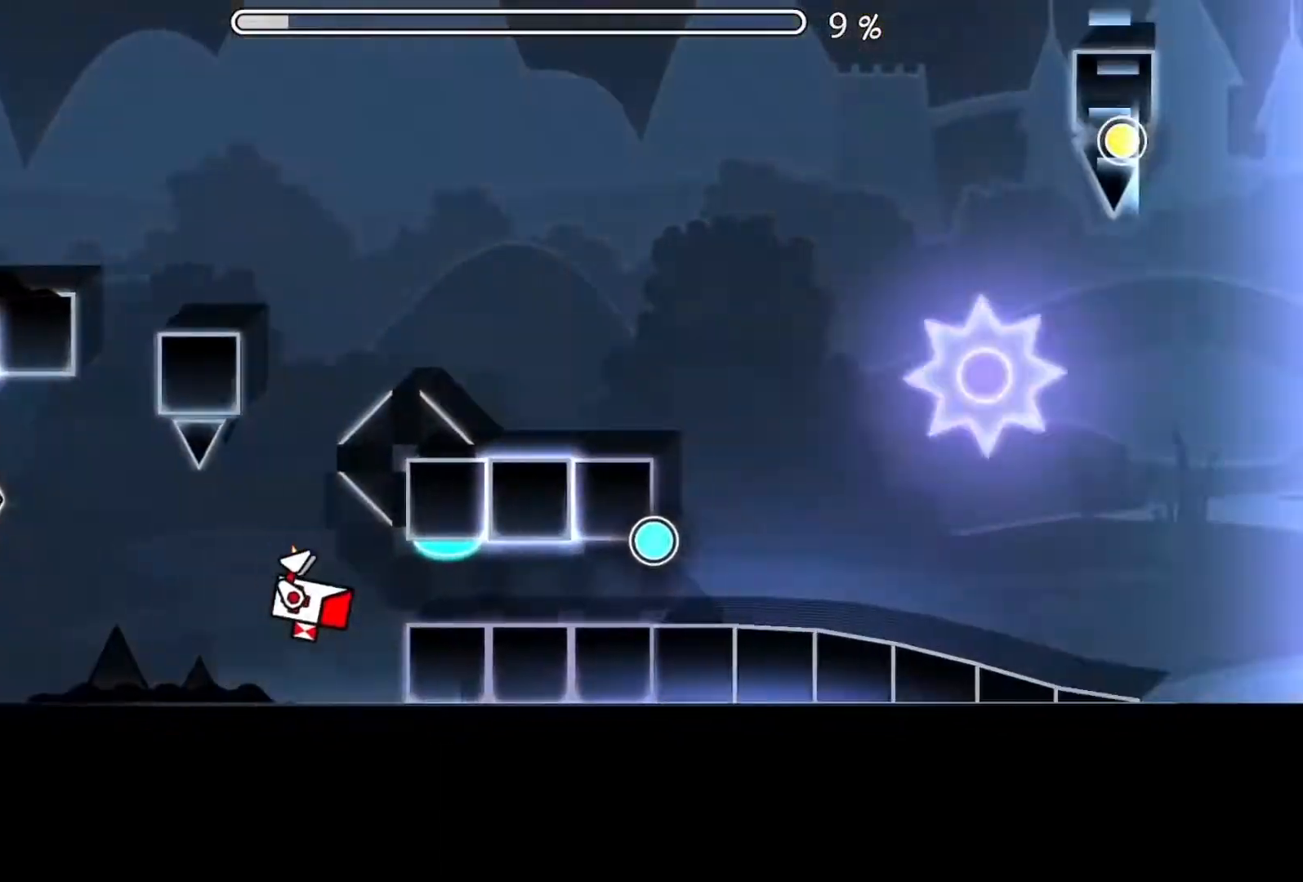
{"buttons": [], "events": []}
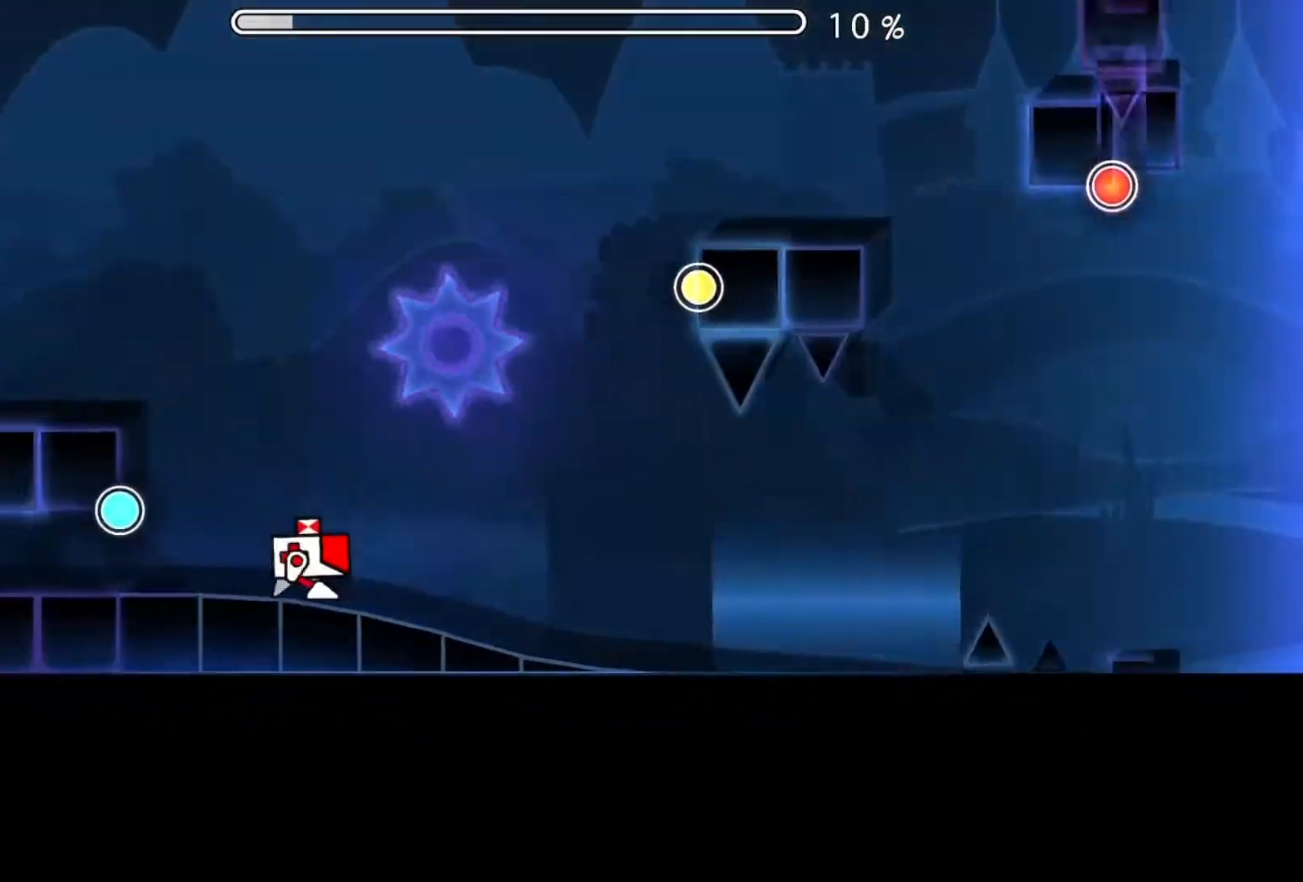
{"buttons": ["A"], "events": [[501, "A", "down"]]}
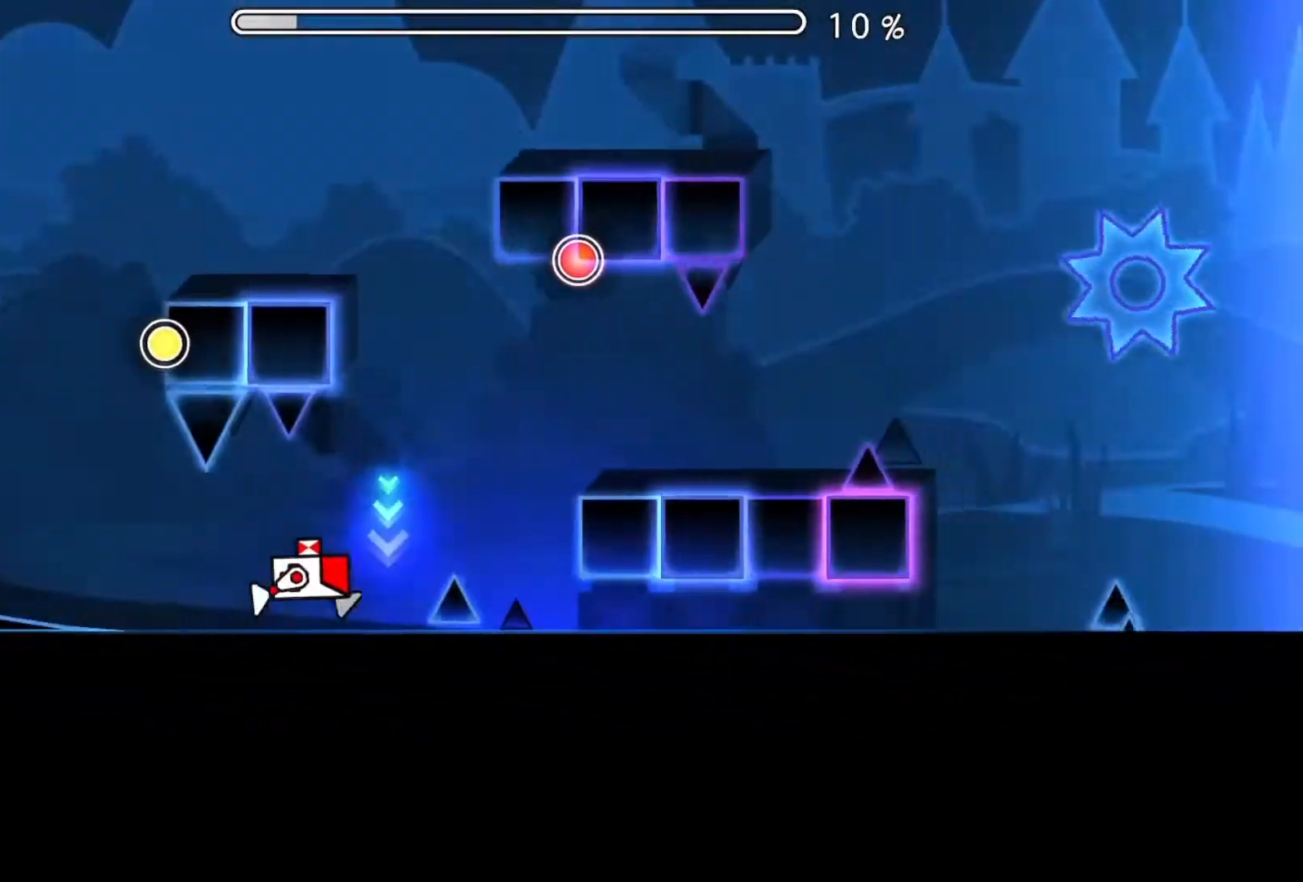
{"buttons": ["A"], "events": [[166, "A", "up"], [400, "A", "down"]]}
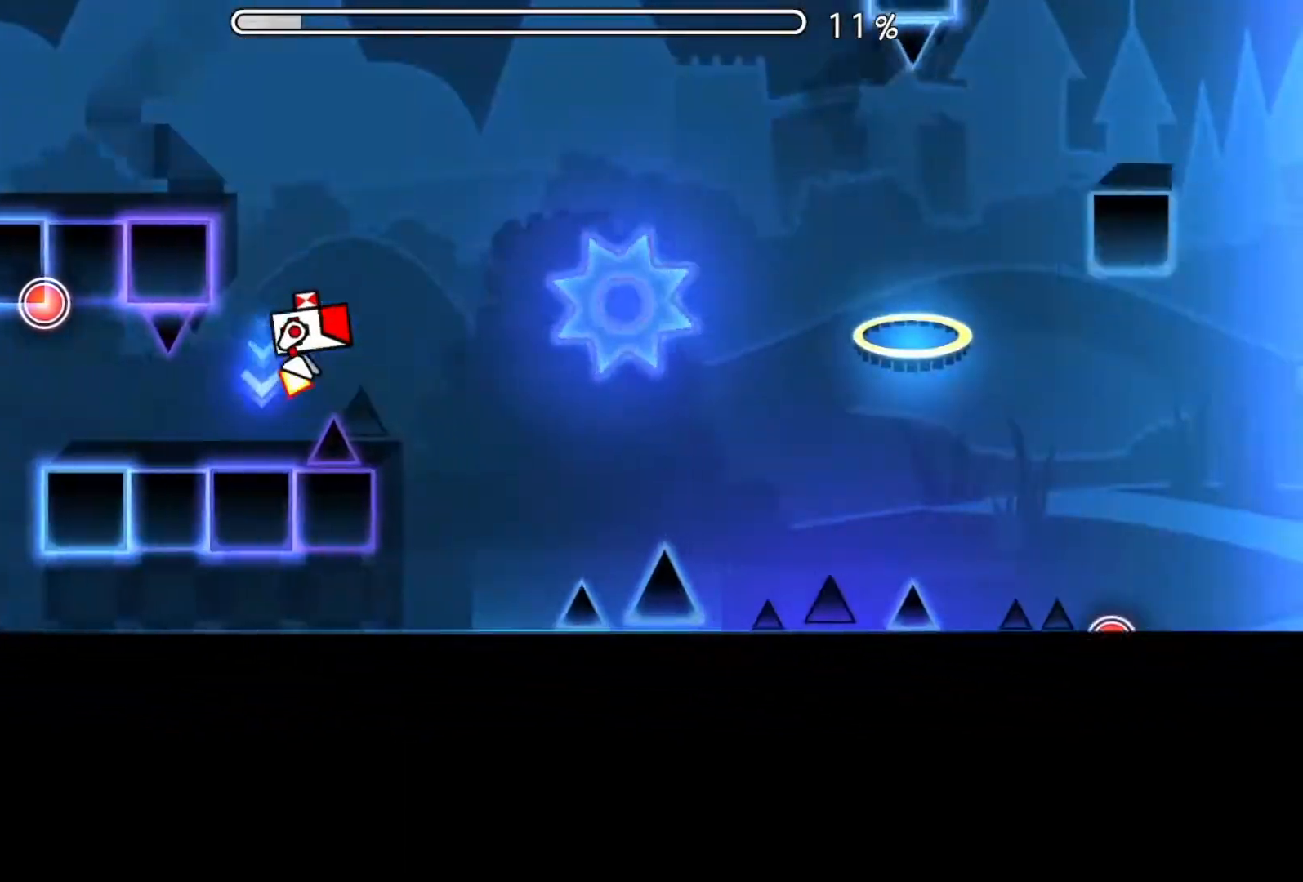
{"buttons": [], "events": [[367, "A", "up"]]}
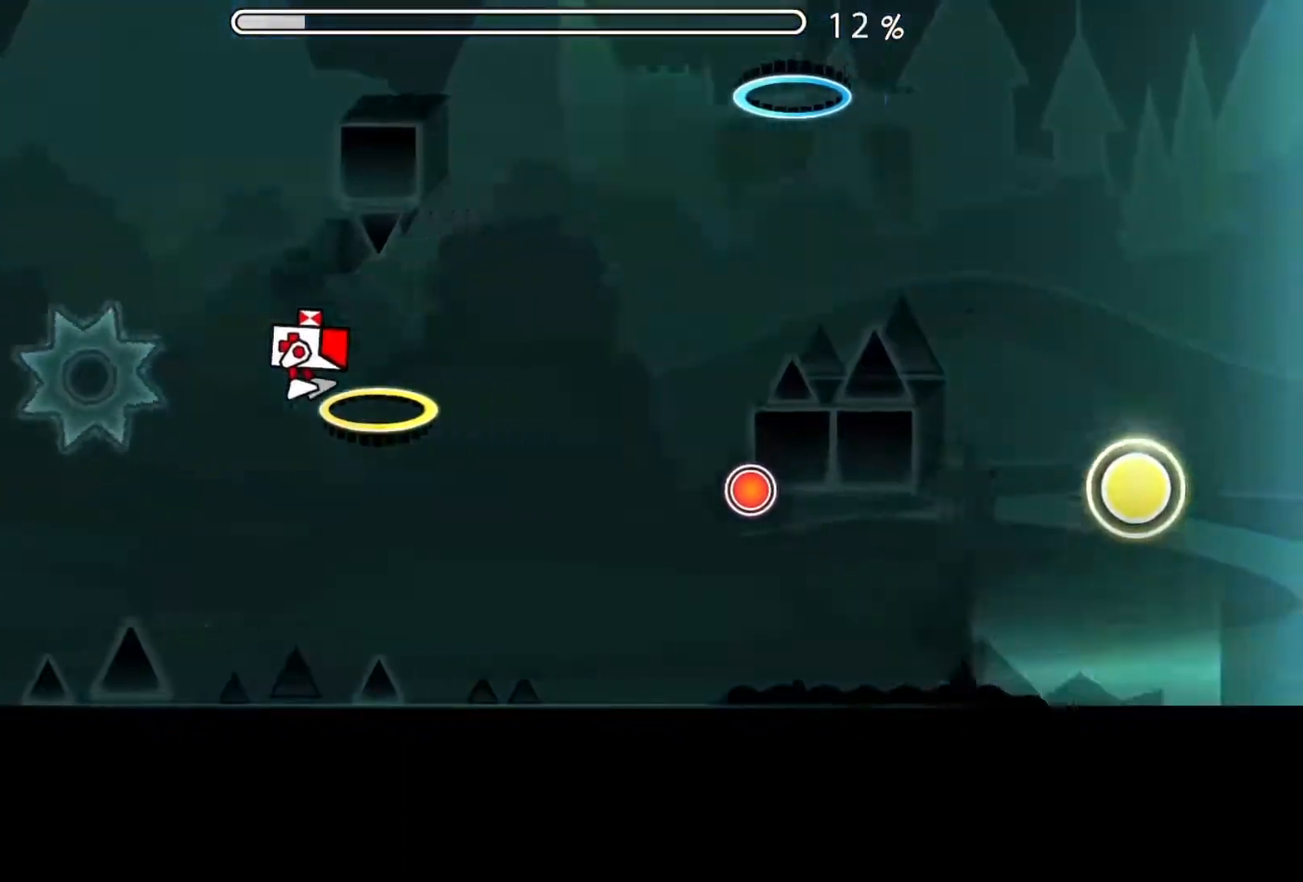
{"buttons": [], "events": []}
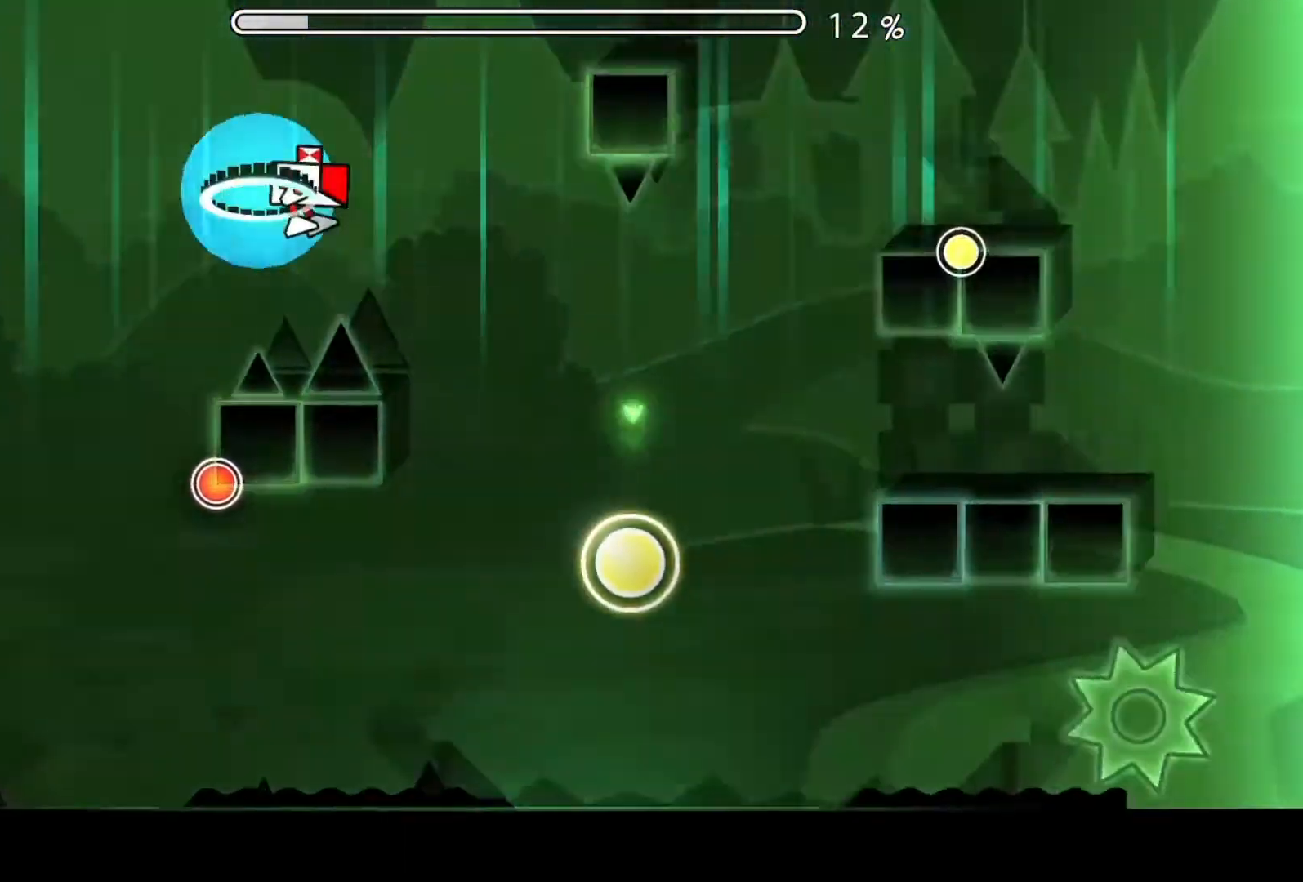
{"buttons": [], "events": [[234, "A", "down"], [384, "A", "up"]]}
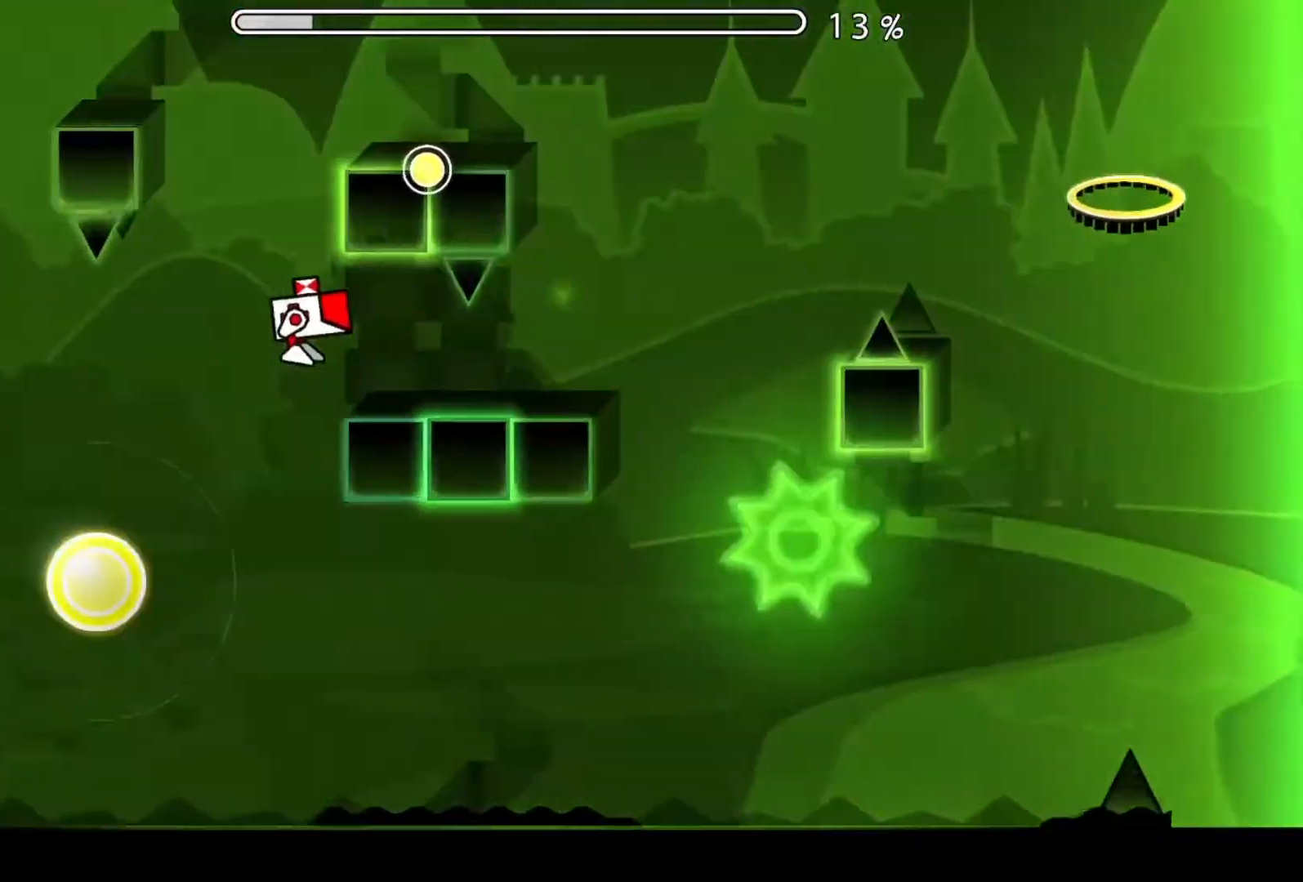
{"buttons": ["A"], "events": [[200, "A", "down"]]}
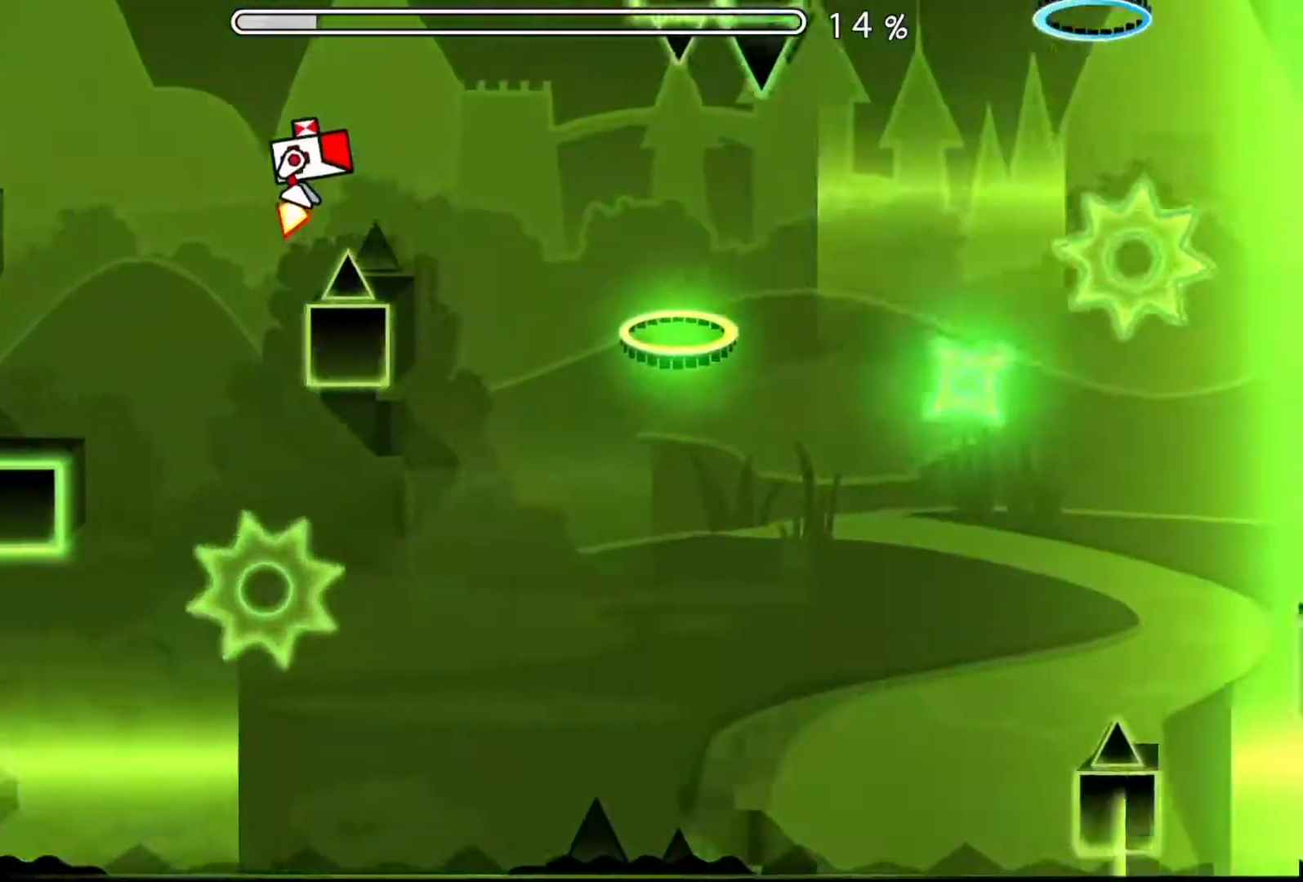
{"buttons": [], "events": [[83, "A", "up"]]}
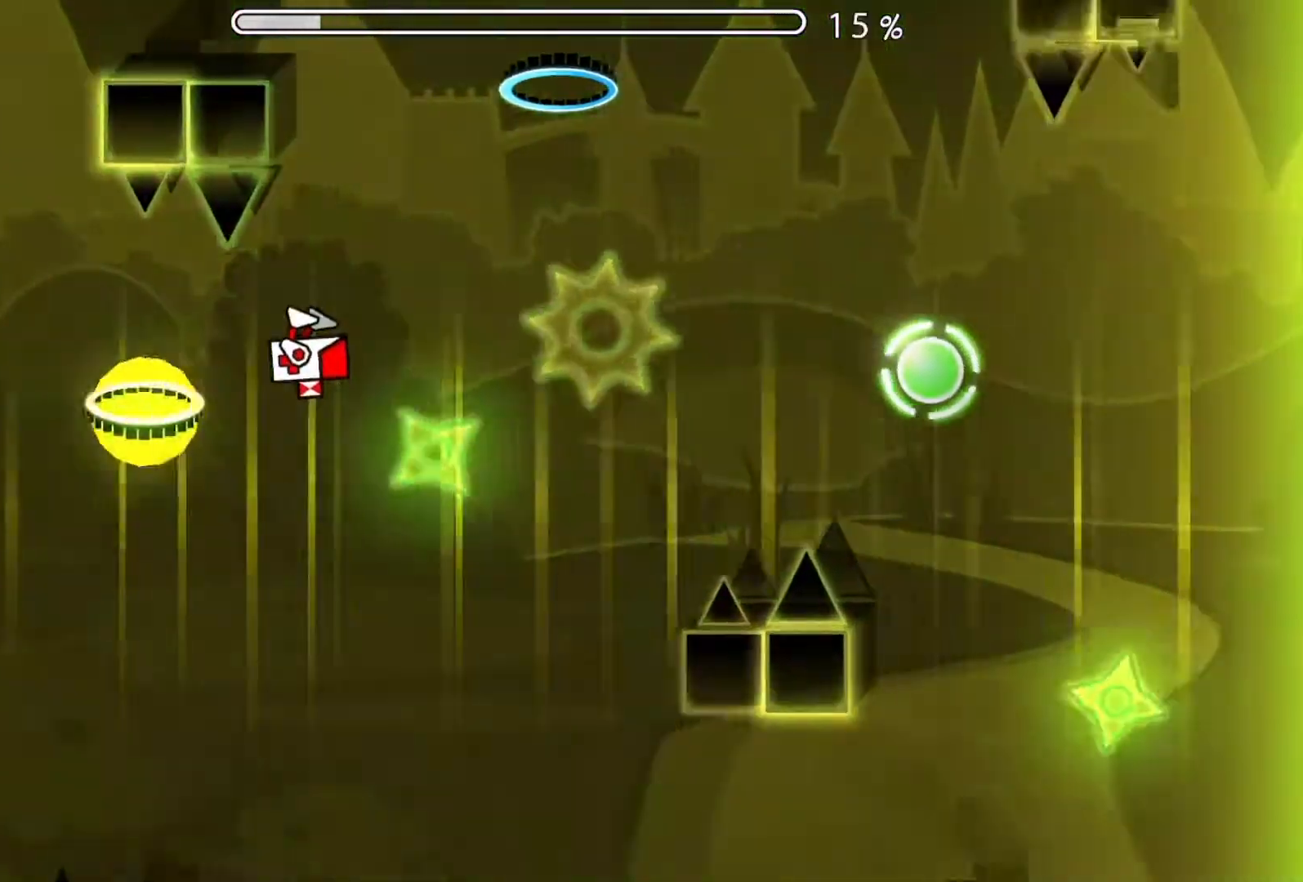
{"buttons": [], "events": []}
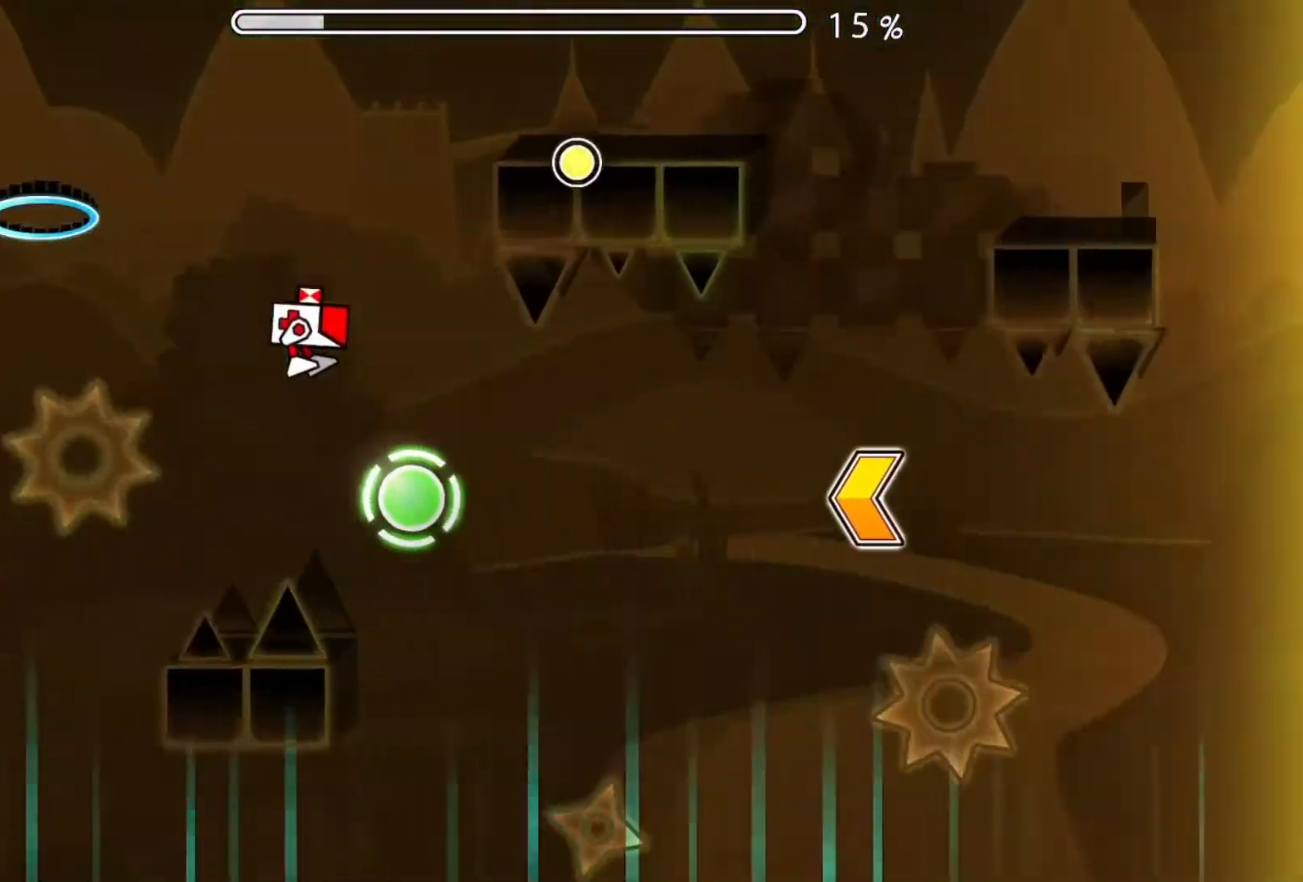
{"buttons": [], "events": [[17, "A", "down"], [234, "A", "up"]]}
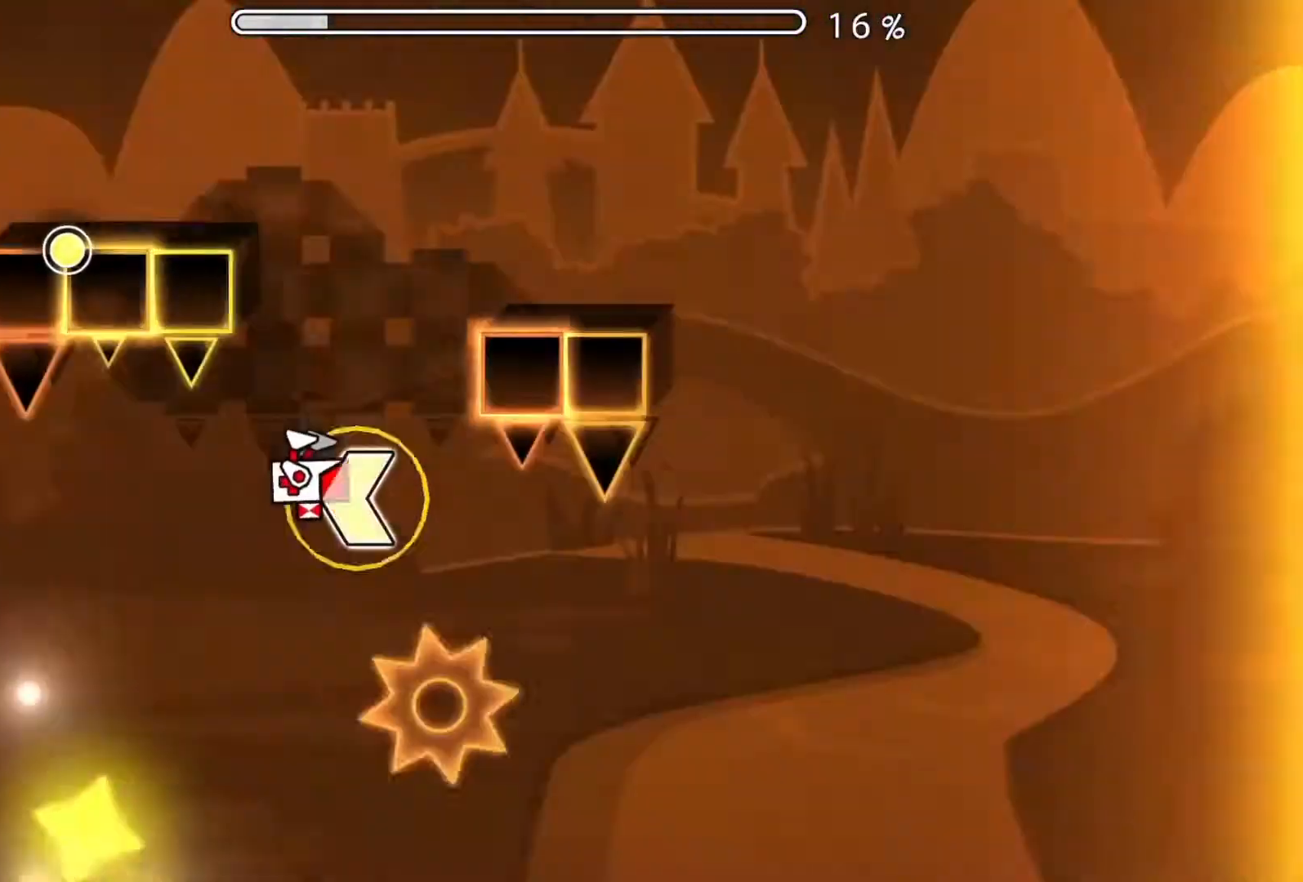
{"buttons": [], "events": []}
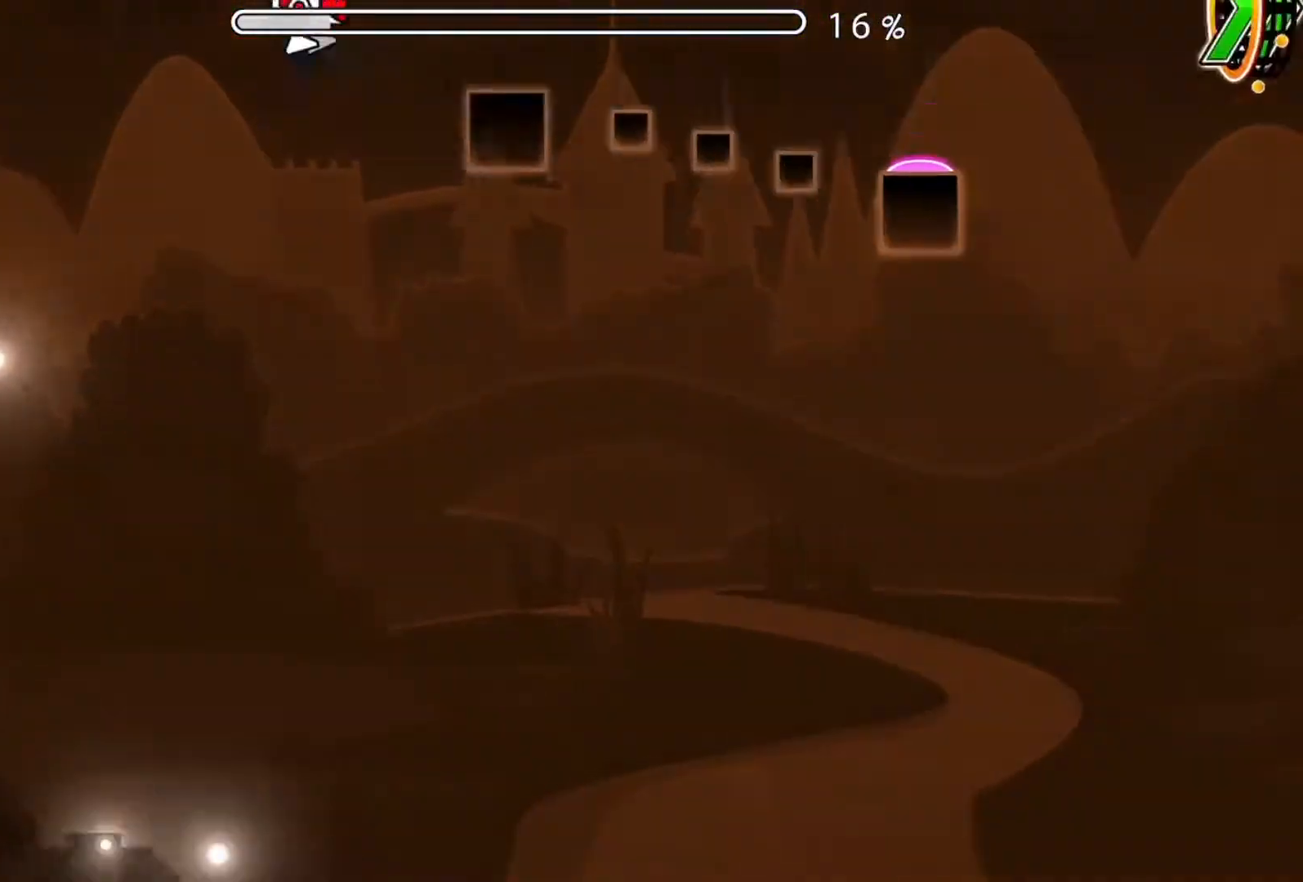
{"buttons": [], "events": []}